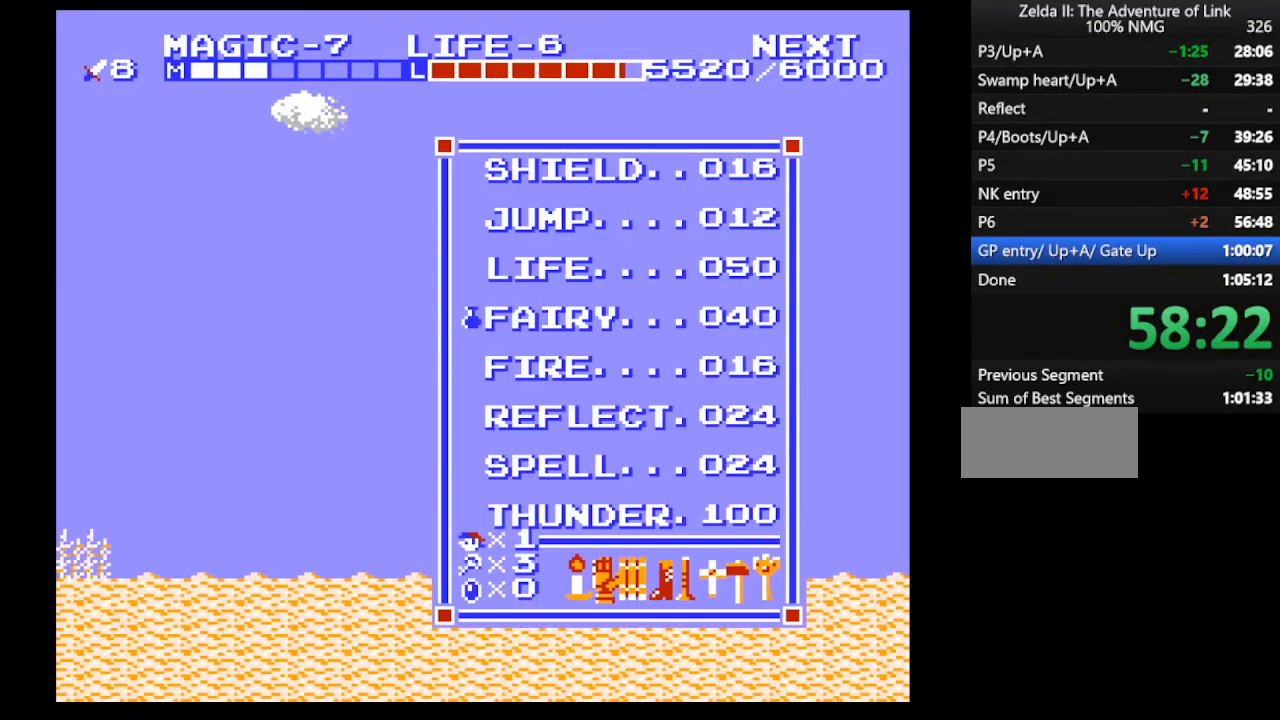
Gameplay with a controller (Nintendo layout); each line is a JSON object with the inputs held at the frame after it. "events" lists button and stick changes between this image and that frame as [ms after this image, input, new state], when the widget could be followed in between. Not read: L3 R3.
{"buttons": ["DPAD_LEFT"], "events": [[233, "DPAD_UP", "down"], [300, "DPAD_UP", "up"], [333, "START", "down"], [433, "DPAD_LEFT", "down"], [500, "START", "up"]]}
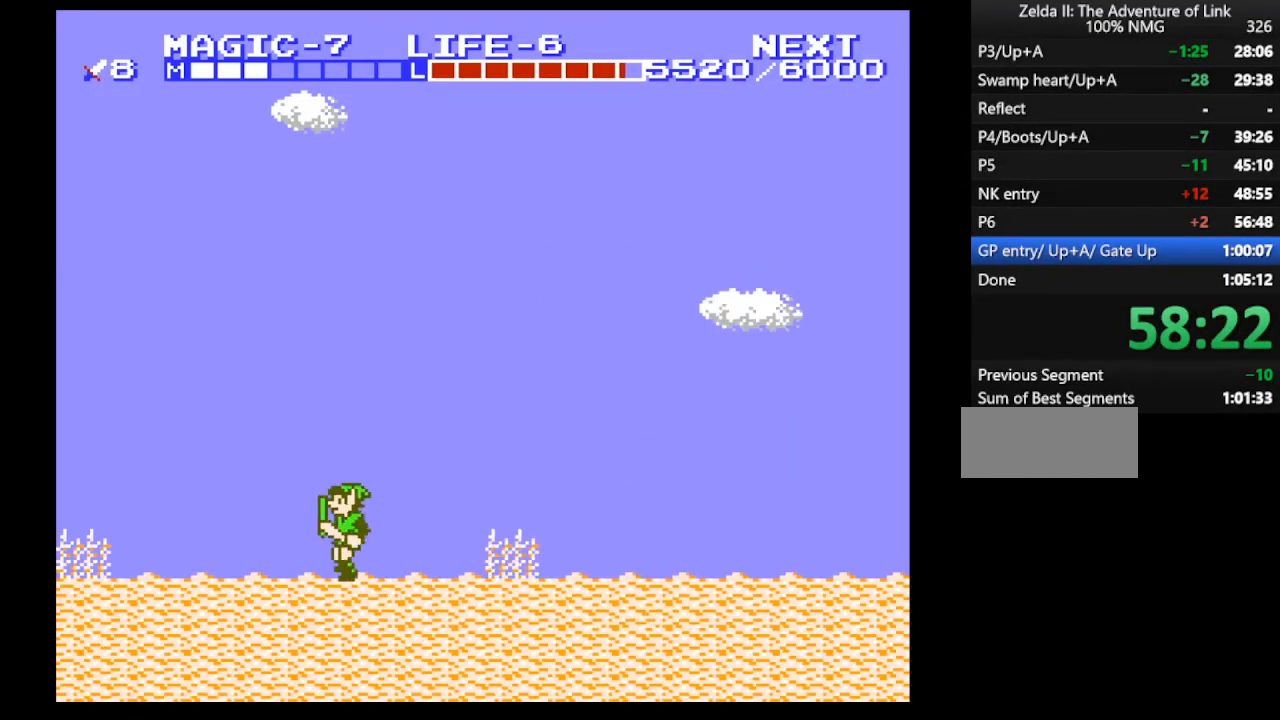
{"buttons": ["DPAD_LEFT", "SELECT"], "events": [[133, "SELECT", "down"], [267, "SELECT", "up"], [467, "SELECT", "down"]]}
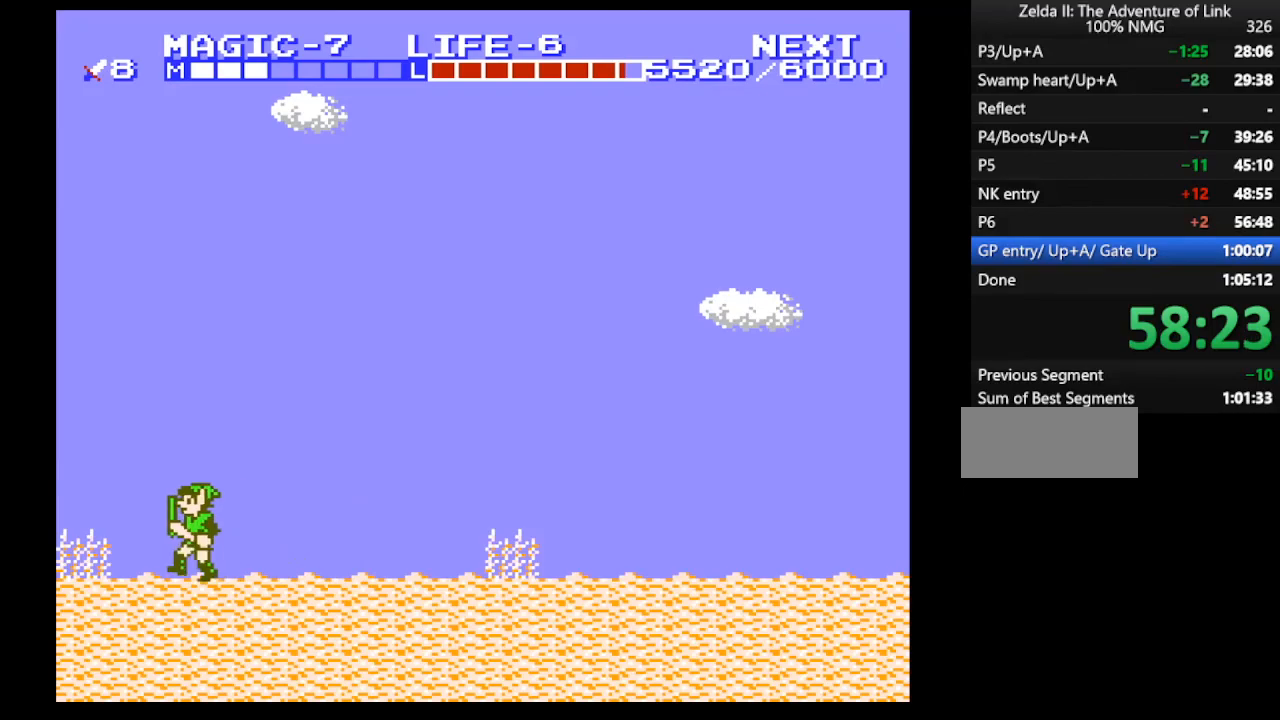
{"buttons": ["DPAD_LEFT"], "events": [[167, "SELECT", "up"]]}
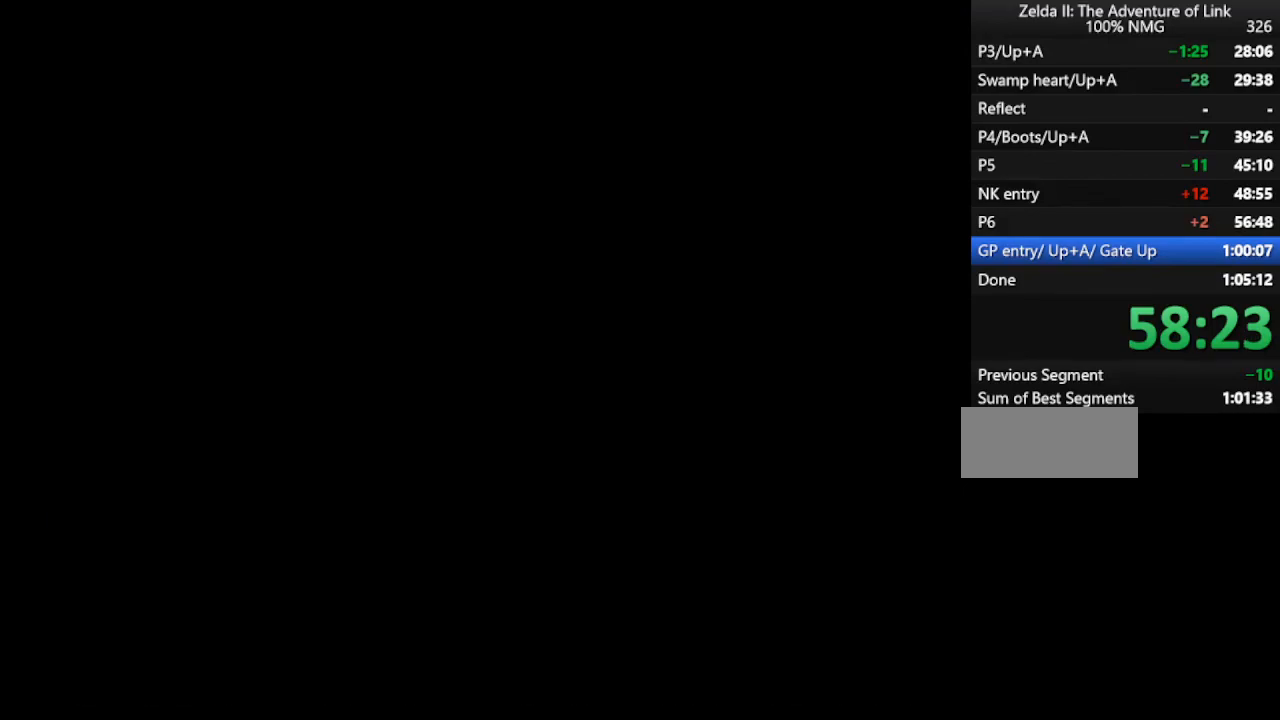
{"buttons": ["DPAD_DOWN"], "events": [[333, "DPAD_DOWN", "down"], [333, "DPAD_LEFT", "up"]]}
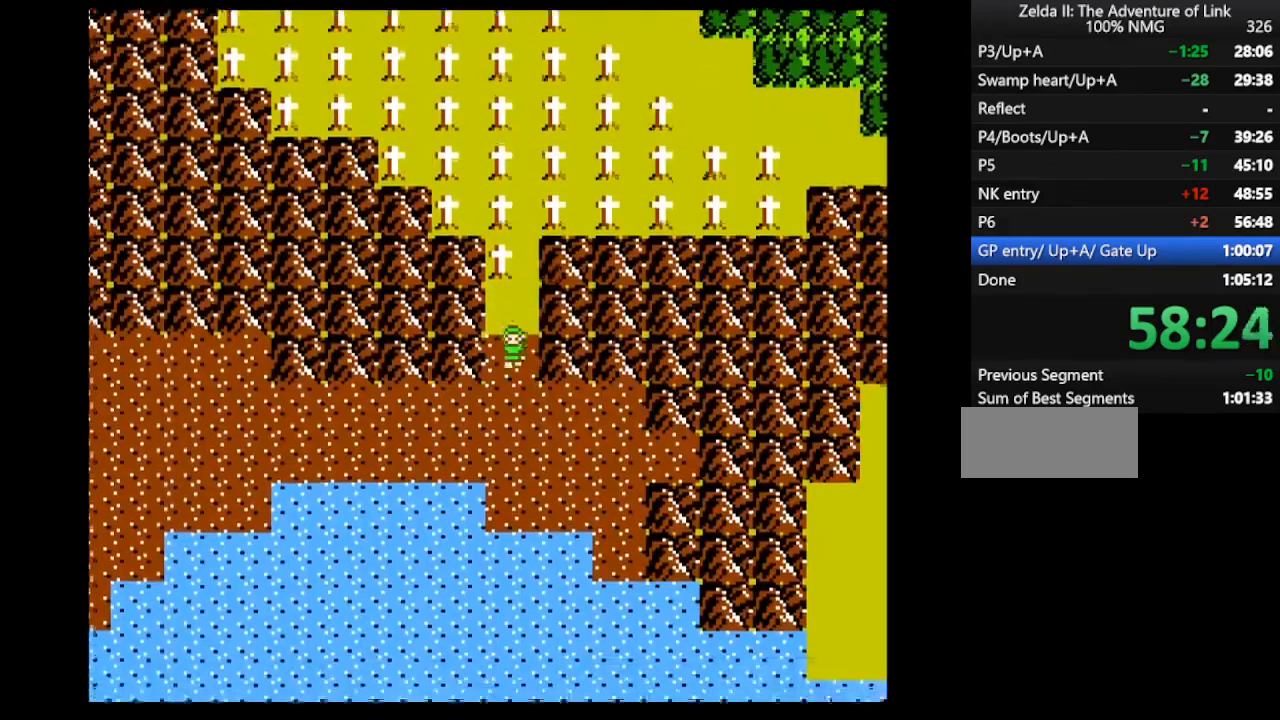
{"buttons": ["DPAD_RIGHT"], "events": [[467, "DPAD_RIGHT", "down"], [500, "DPAD_DOWN", "up"]]}
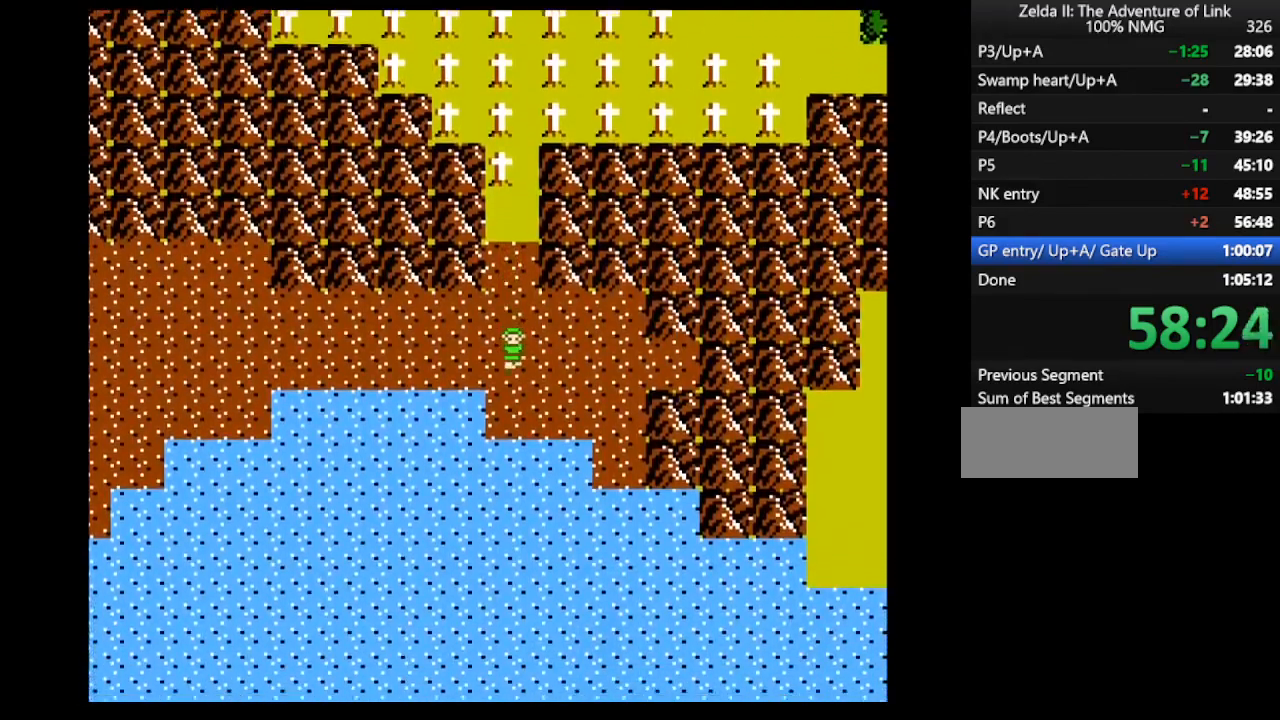
{"buttons": ["DPAD_RIGHT"], "events": []}
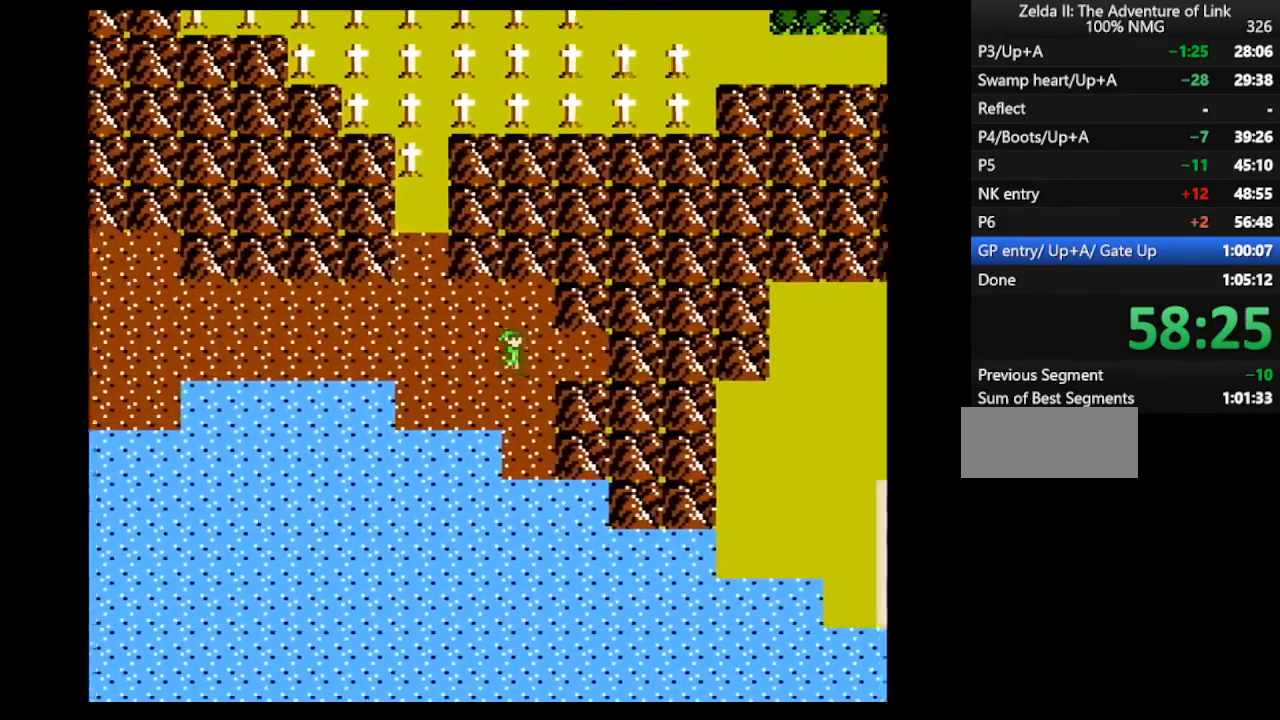
{"buttons": ["DPAD_RIGHT"], "events": []}
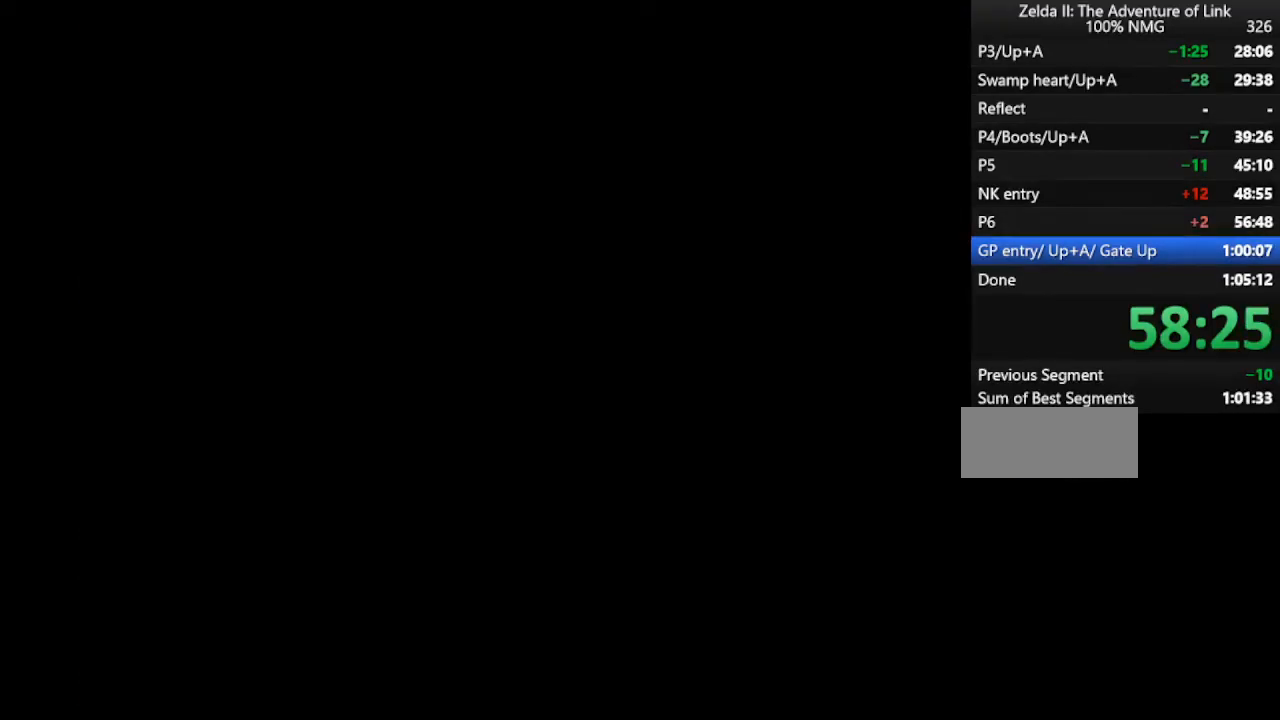
{"buttons": ["DPAD_LEFT"], "events": [[67, "DPAD_LEFT", "down"], [67, "DPAD_RIGHT", "up"]]}
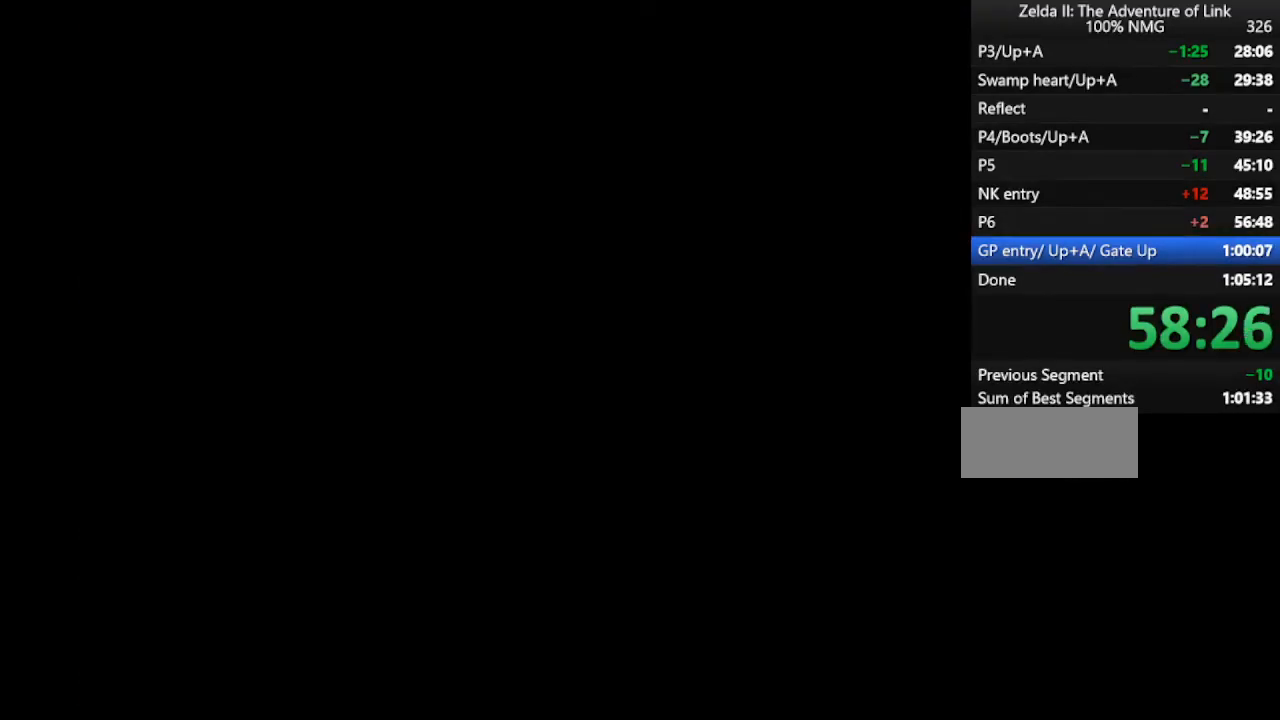
{"buttons": ["DPAD_LEFT"], "events": []}
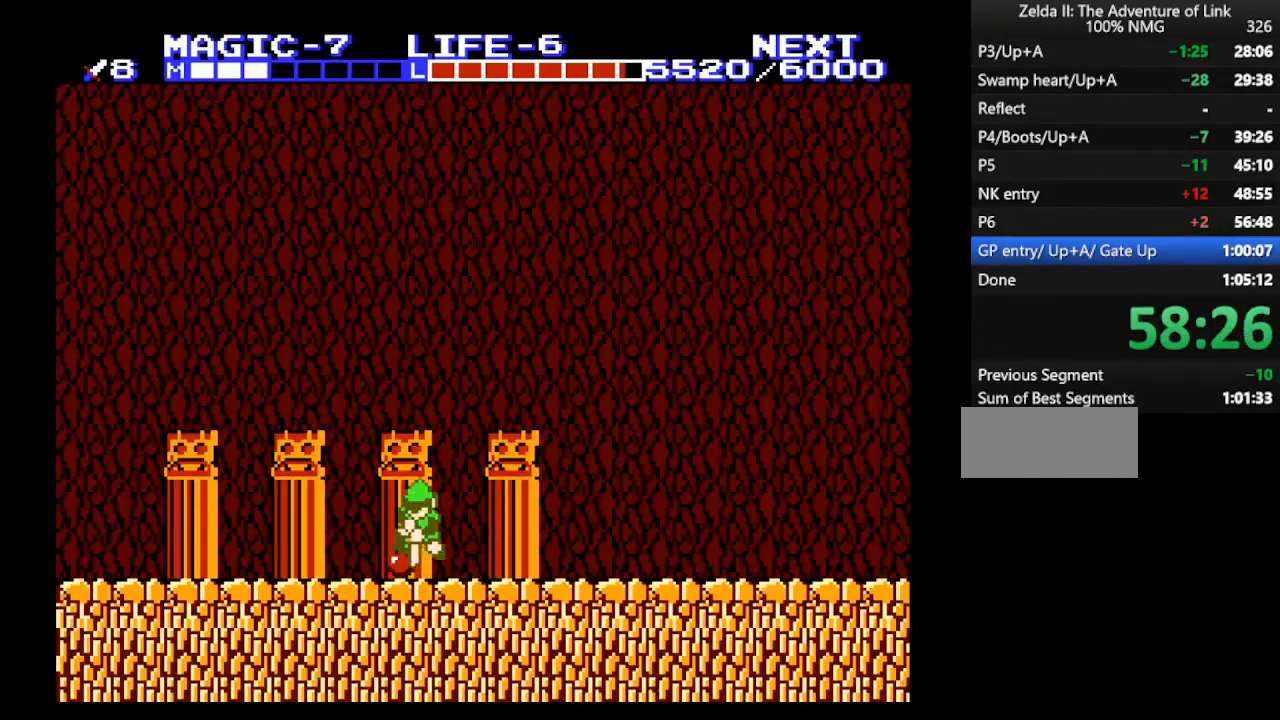
{"buttons": ["DPAD_LEFT", "SELECT"], "events": [[100, "A", "down"], [100, "DPAD_DOWN", "down"], [133, "DPAD_LEFT", "up"], [200, "DPAD_LEFT", "down"], [233, "A", "up"], [233, "DPAD_DOWN", "up"], [367, "SELECT", "down"]]}
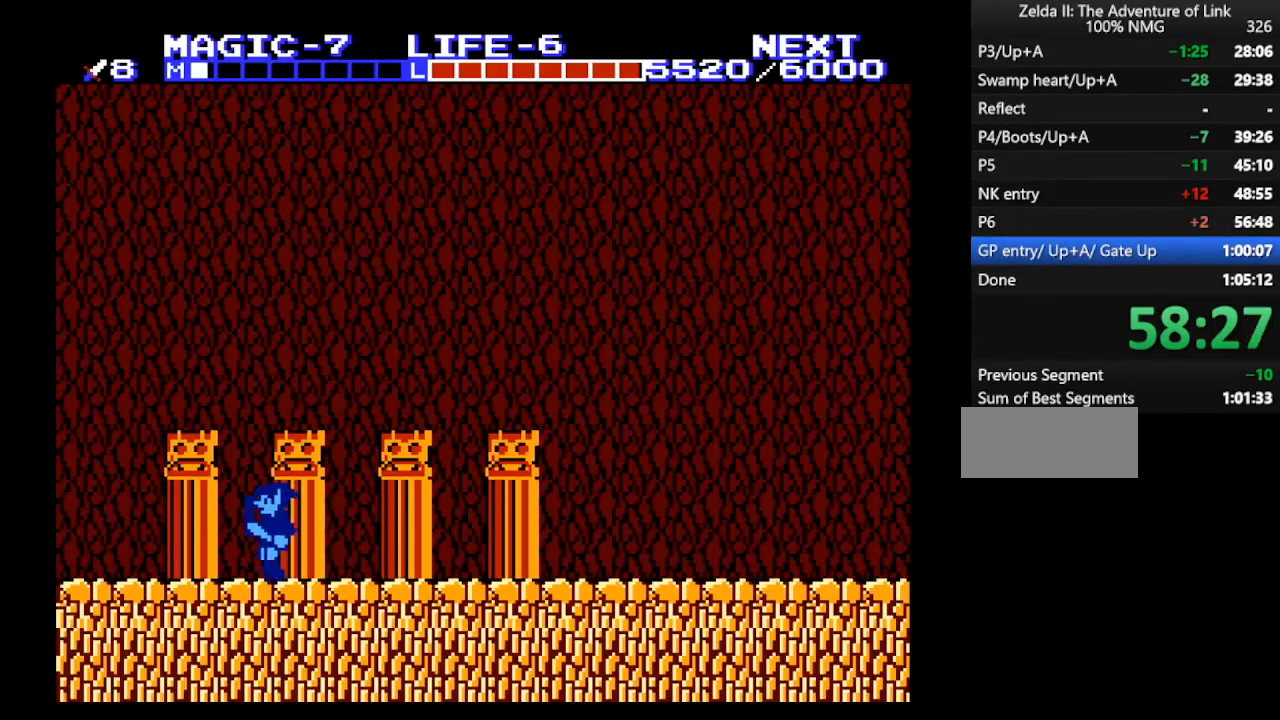
{"buttons": ["DPAD_LEFT"], "events": [[33, "SELECT", "up"], [100, "DPAD_LEFT", "up"], [267, "DPAD_LEFT", "down"]]}
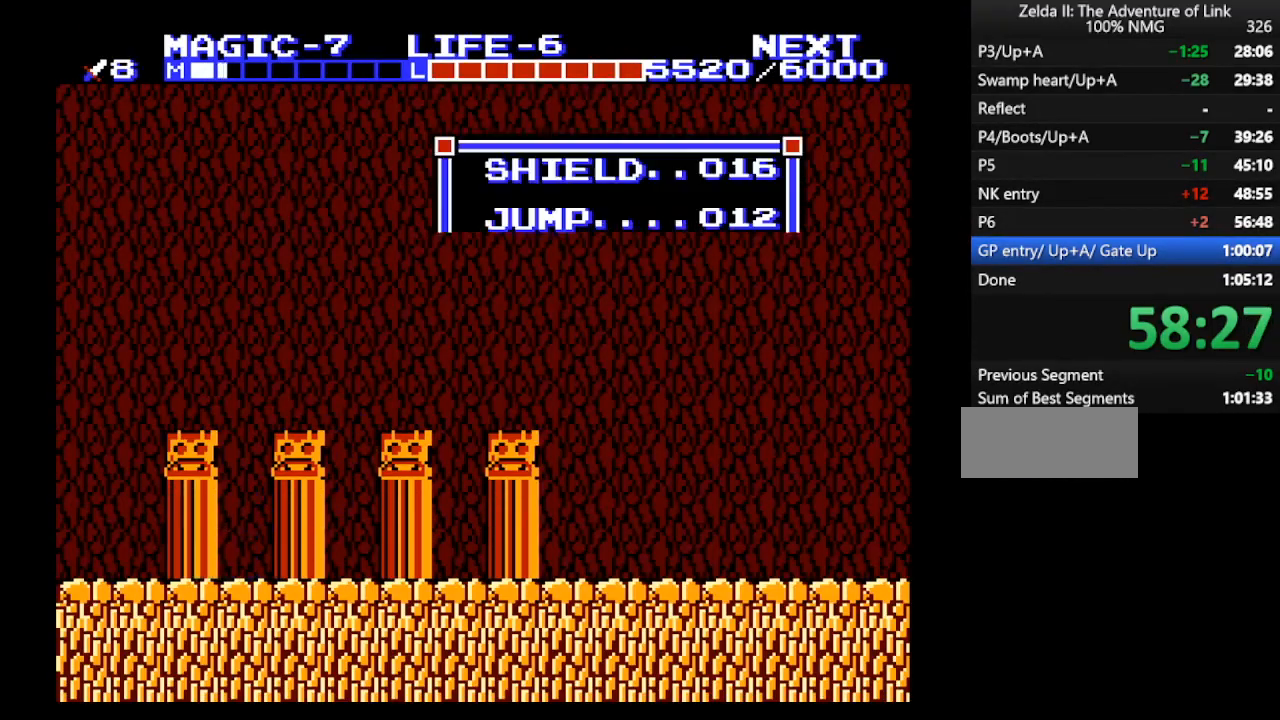
{"buttons": [], "events": [[33, "START", "down"], [167, "DPAD_LEFT", "up"], [200, "START", "up"], [367, "DPAD_DOWN", "down"], [400, "DPAD_DOWN", "up"]]}
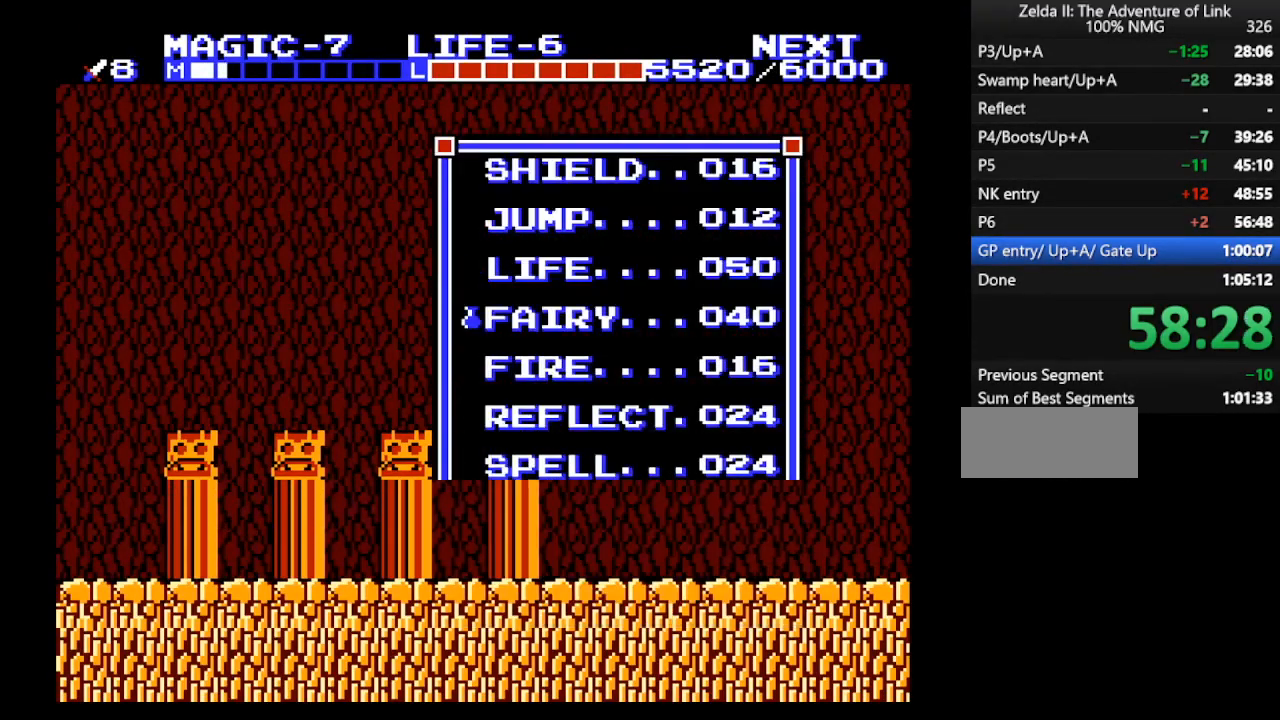
{"buttons": ["DPAD_LEFT"], "events": [[33, "START", "down"], [67, "DPAD_LEFT", "down"], [167, "START", "up"]]}
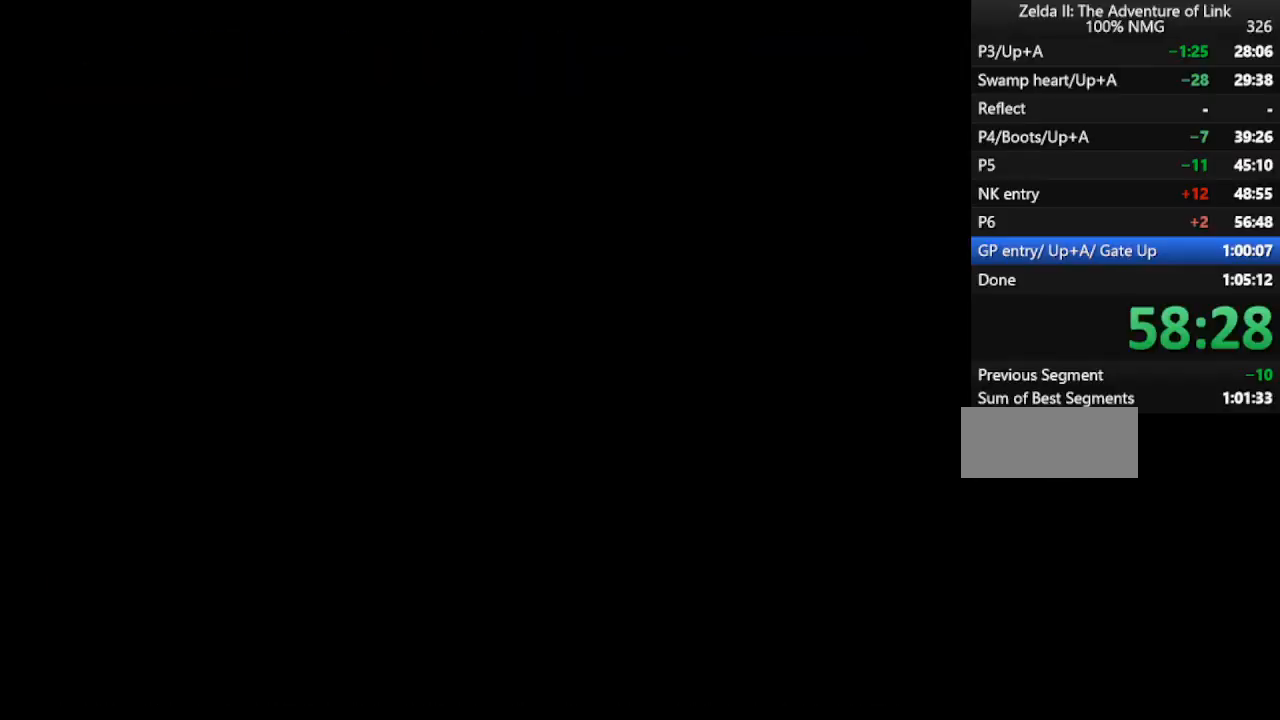
{"buttons": ["DPAD_LEFT"], "events": []}
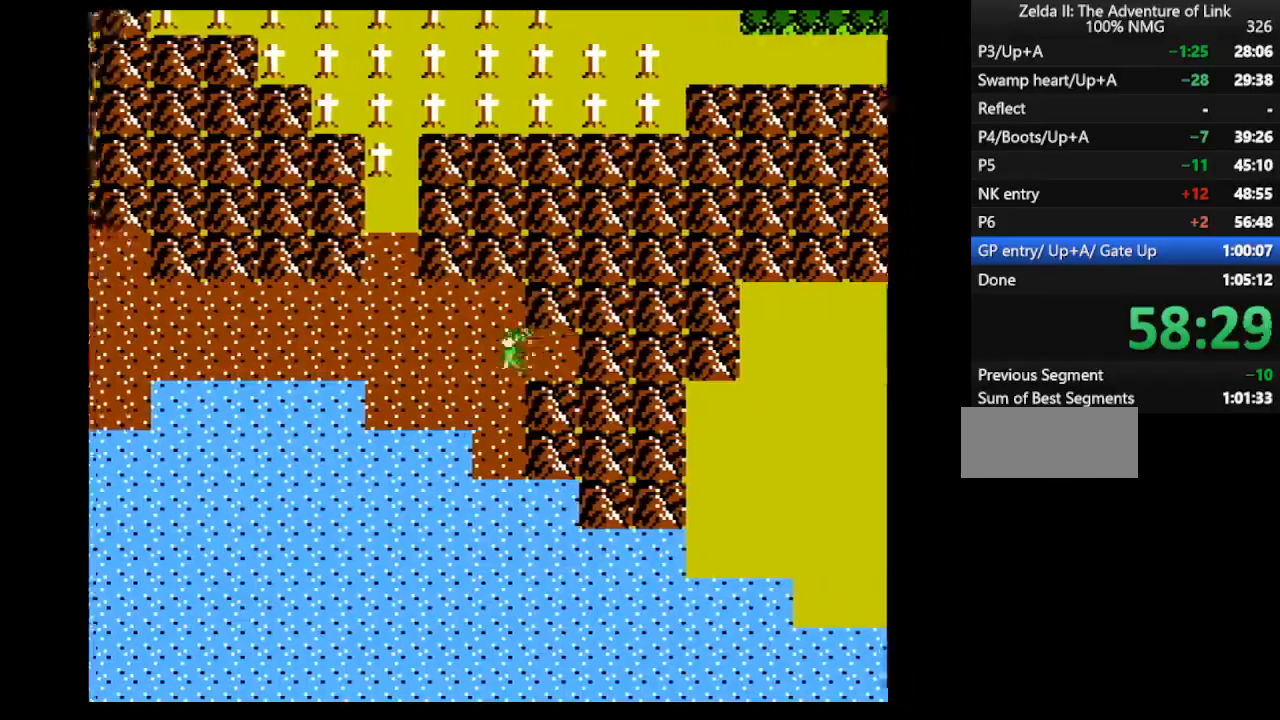
{"buttons": ["DPAD_LEFT"], "events": []}
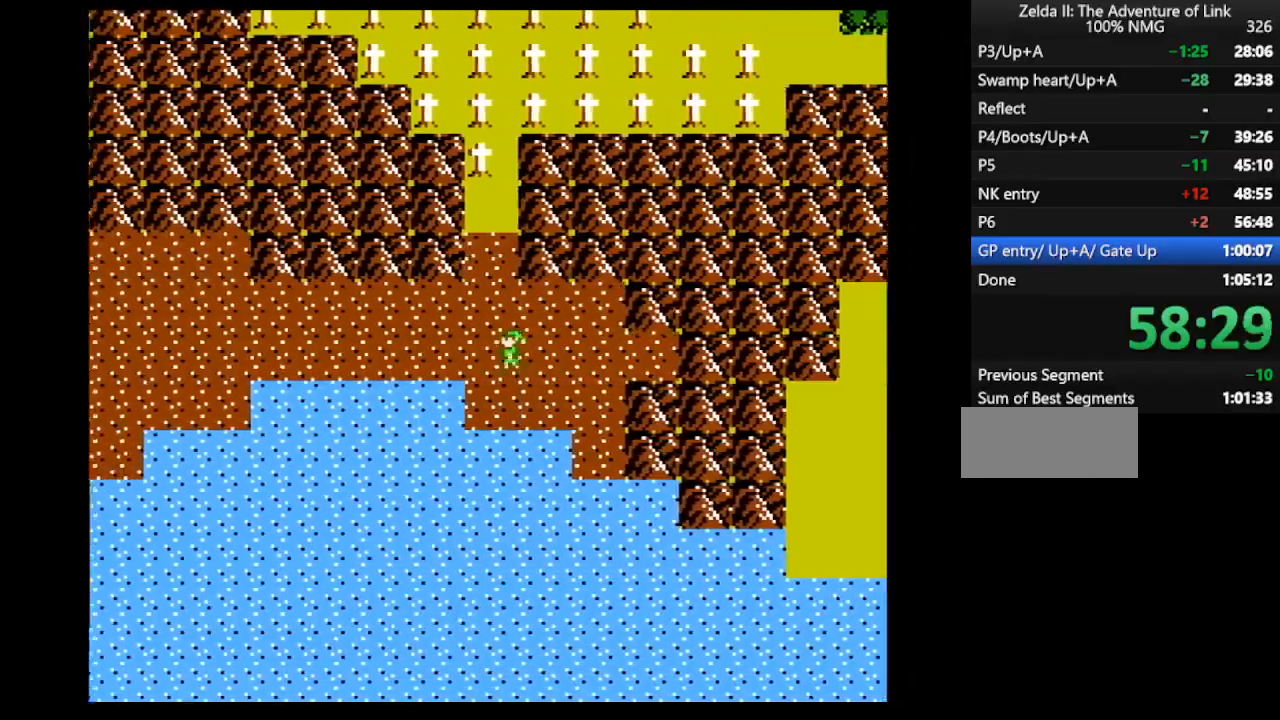
{"buttons": ["DPAD_LEFT"], "events": []}
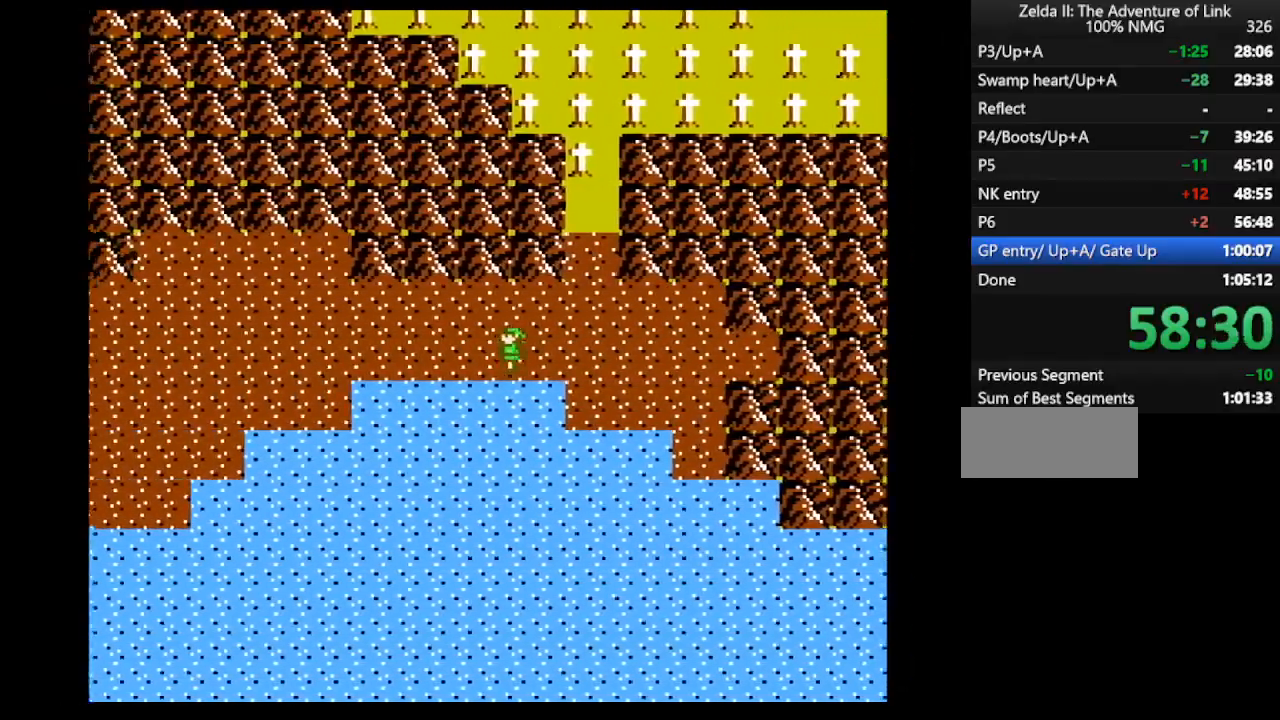
{"buttons": ["DPAD_LEFT"], "events": []}
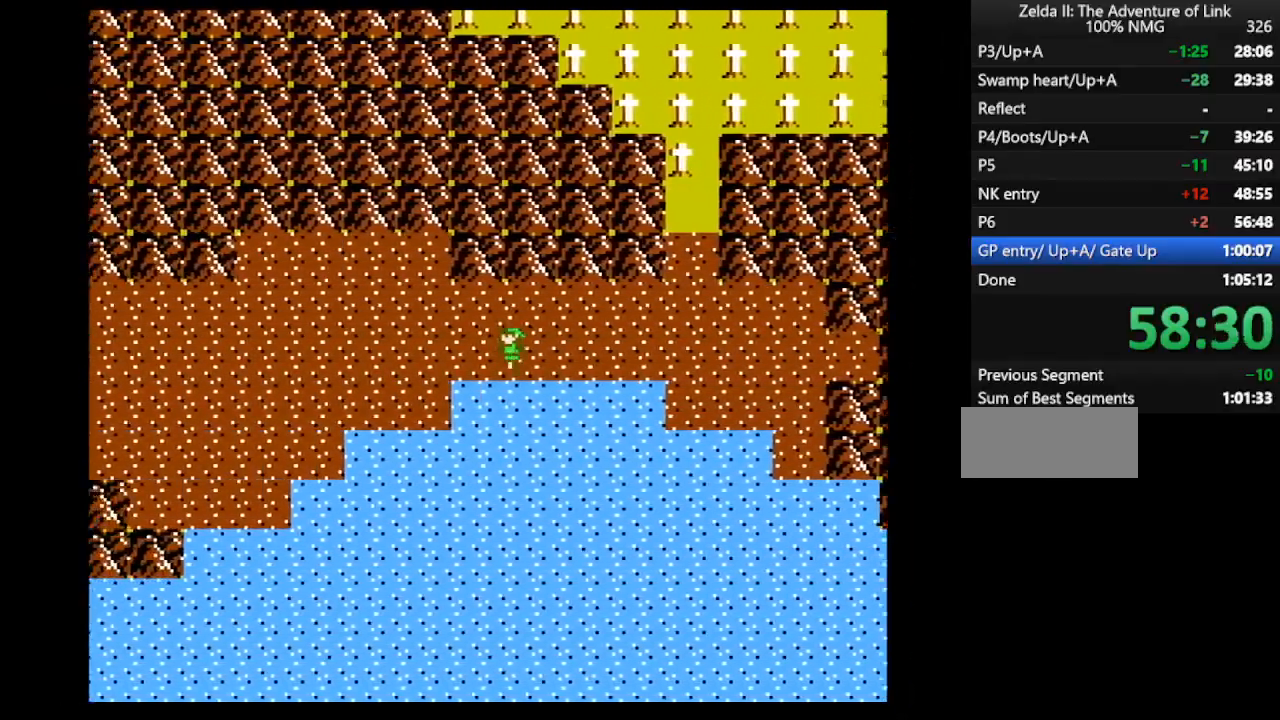
{"buttons": ["DPAD_LEFT"], "events": []}
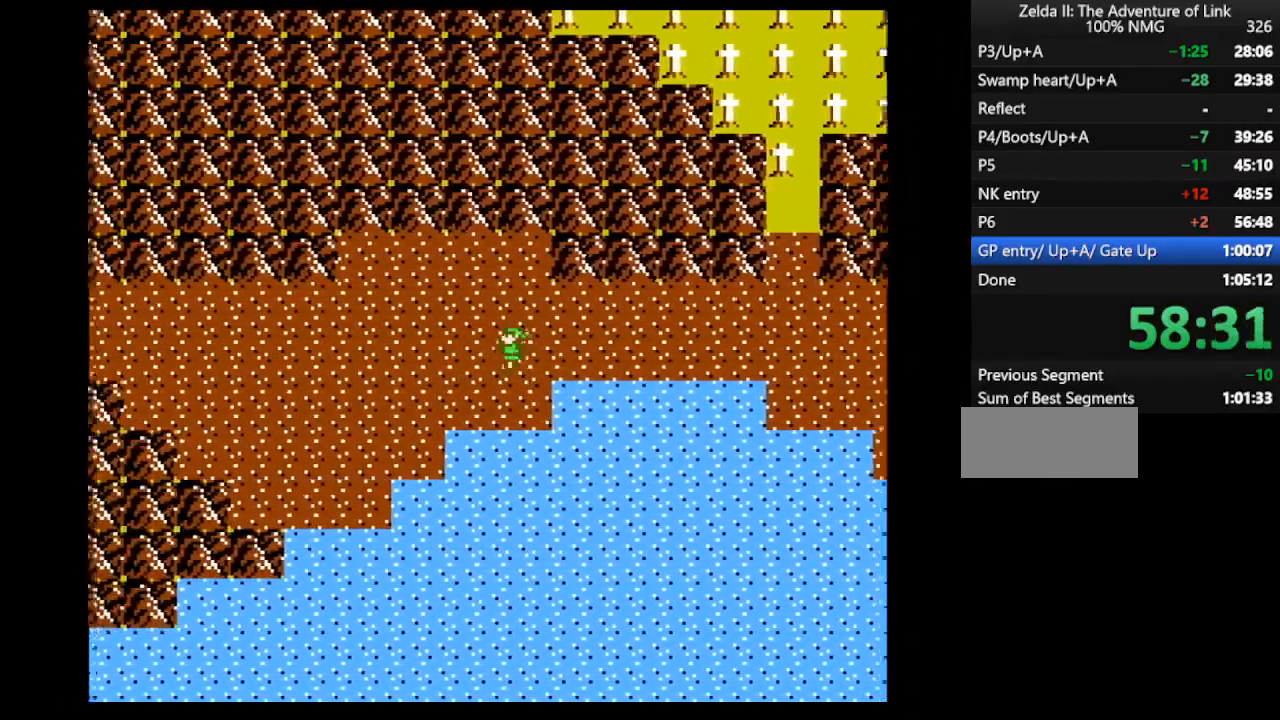
{"buttons": ["DPAD_LEFT"], "events": []}
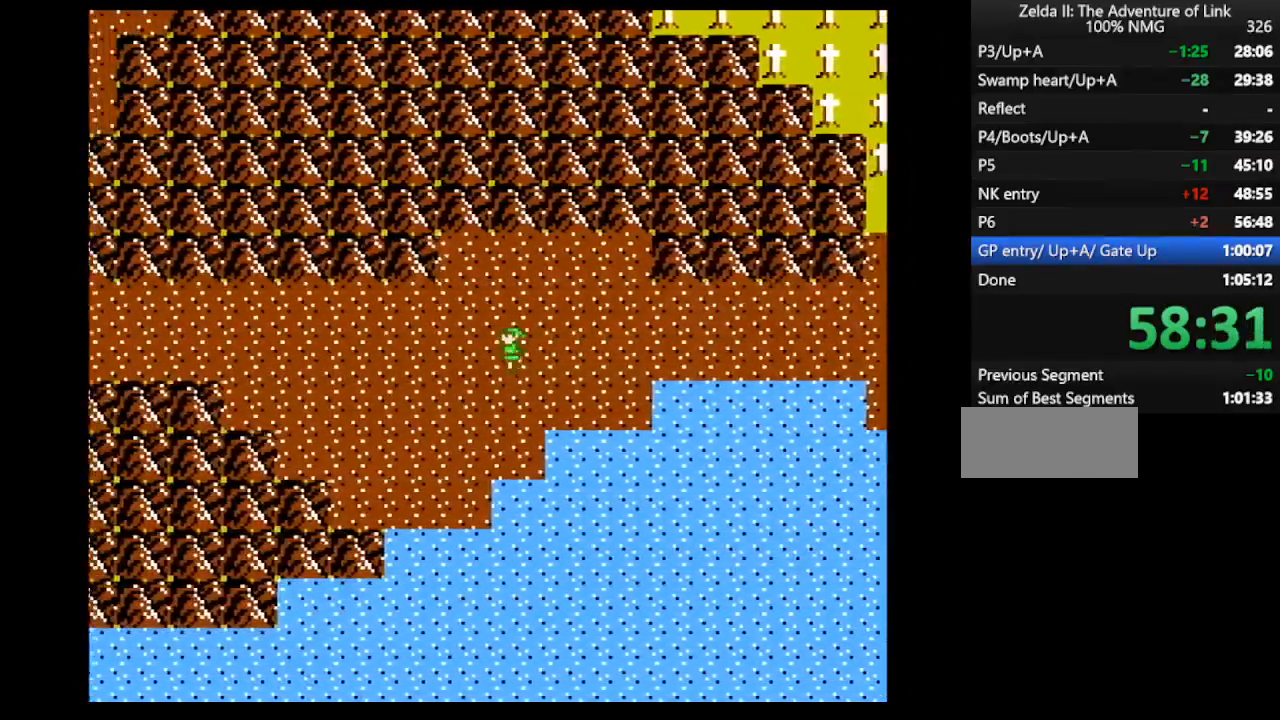
{"buttons": ["DPAD_LEFT"], "events": []}
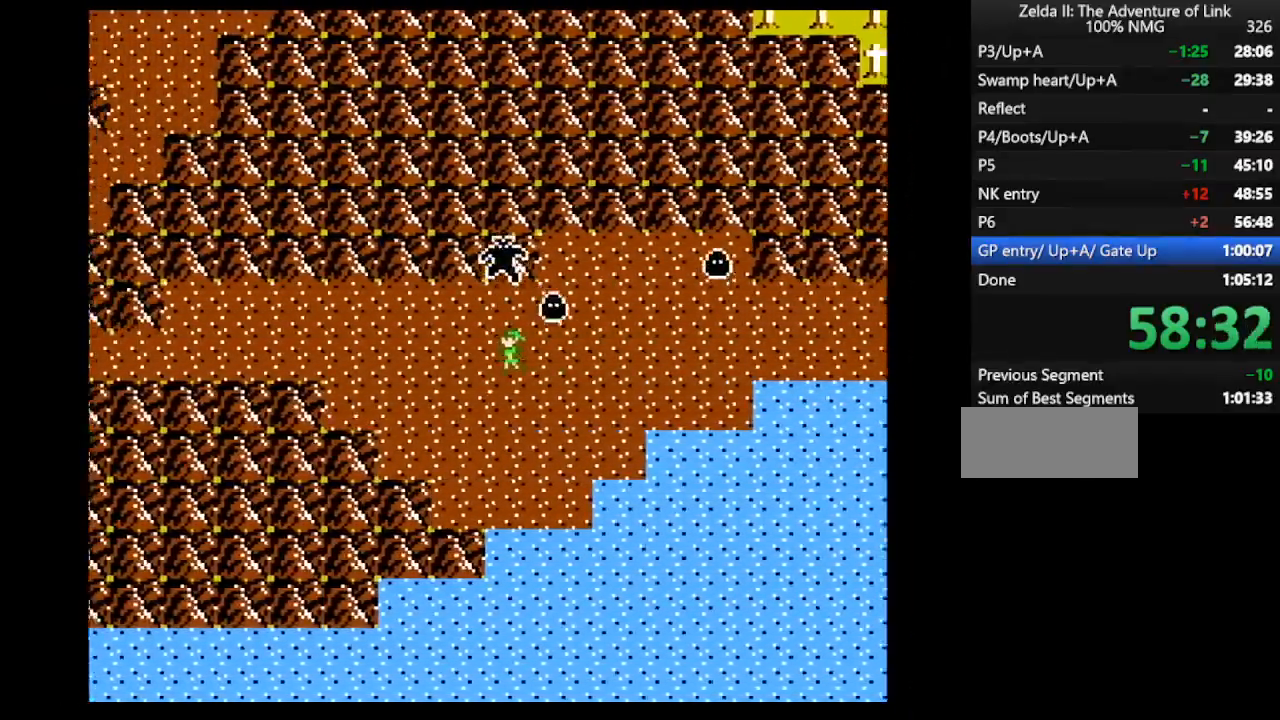
{"buttons": ["DPAD_LEFT"], "events": []}
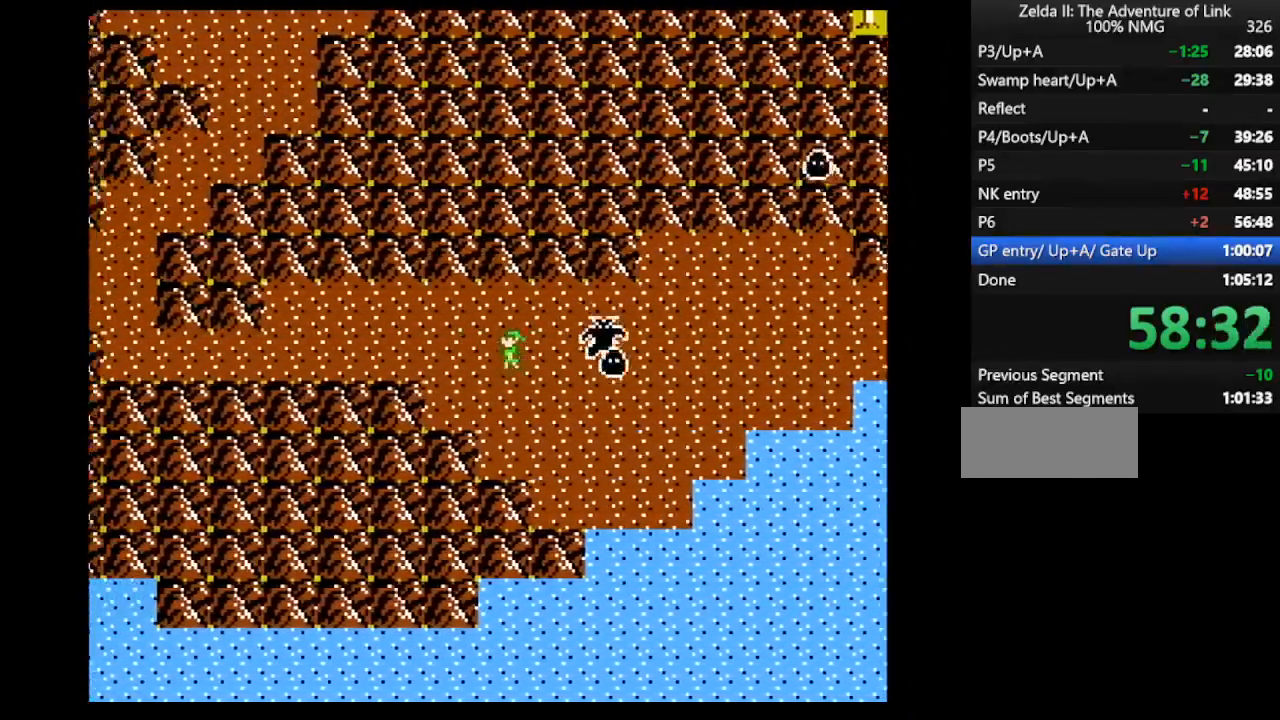
{"buttons": ["DPAD_LEFT"], "events": []}
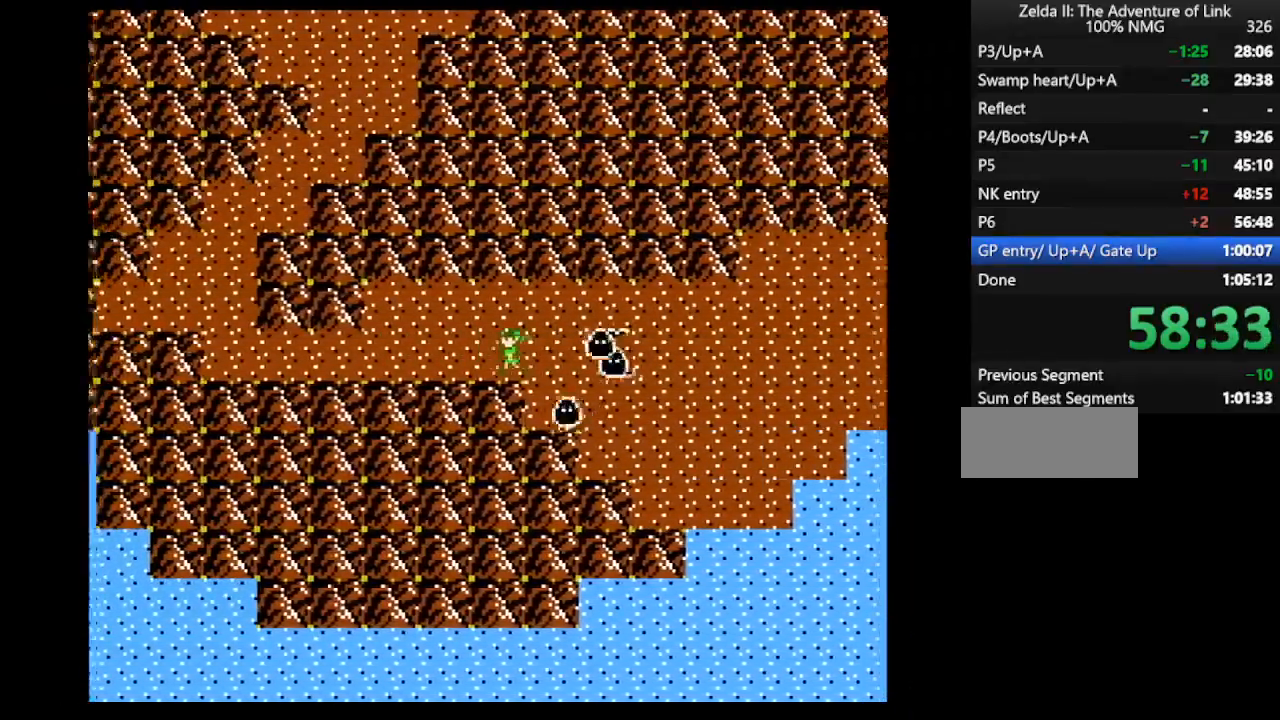
{"buttons": ["DPAD_LEFT"], "events": []}
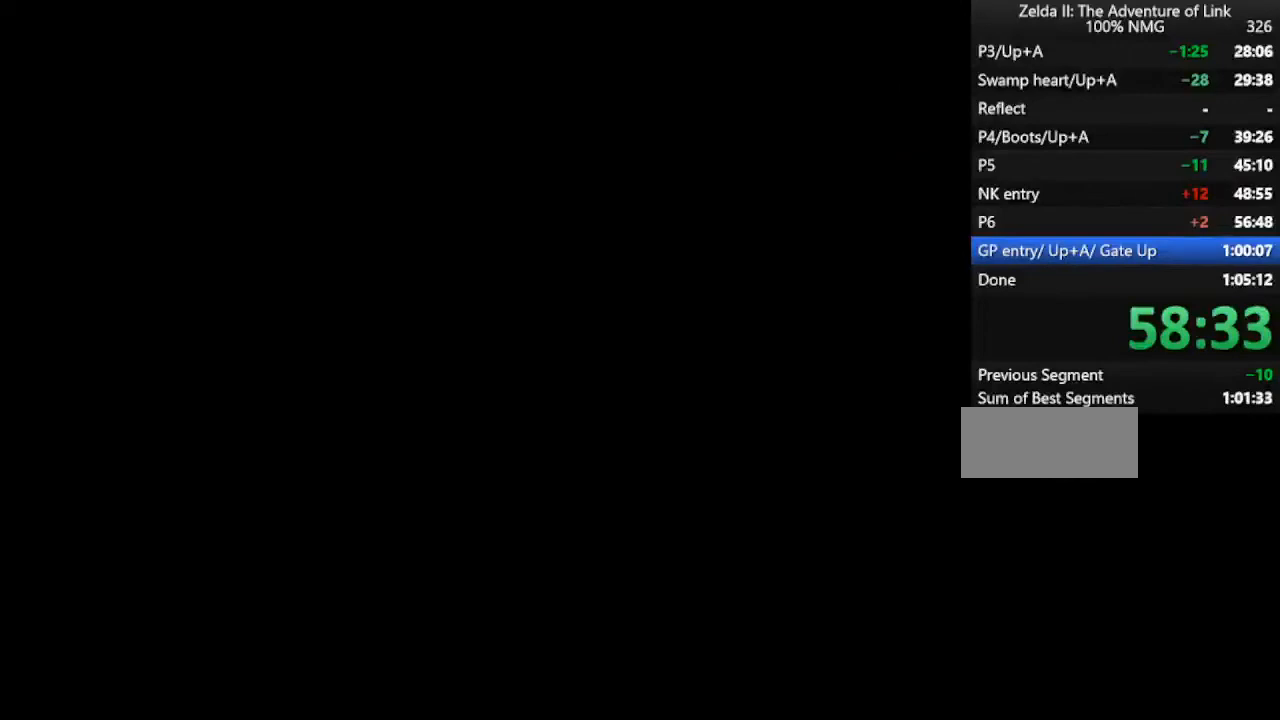
{"buttons": ["DPAD_LEFT"], "events": [[133, "DPAD_LEFT", "up"], [267, "DPAD_LEFT", "down"]]}
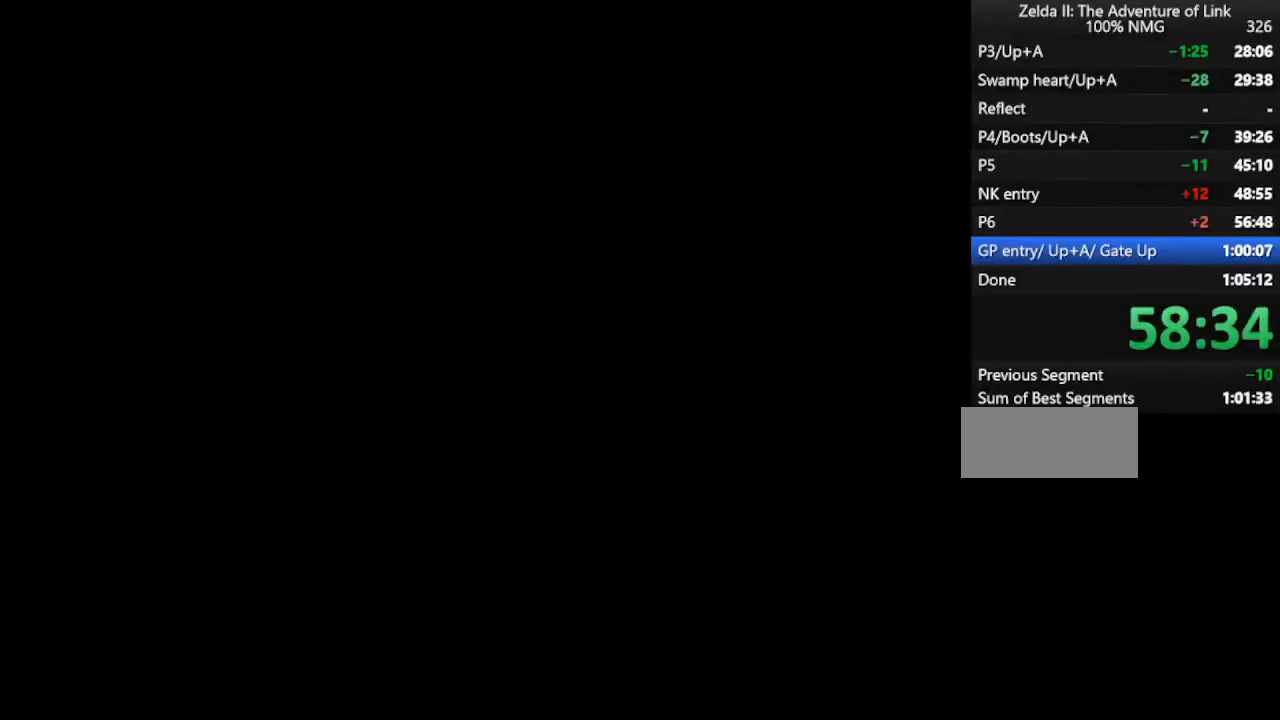
{"buttons": ["DPAD_LEFT"], "events": []}
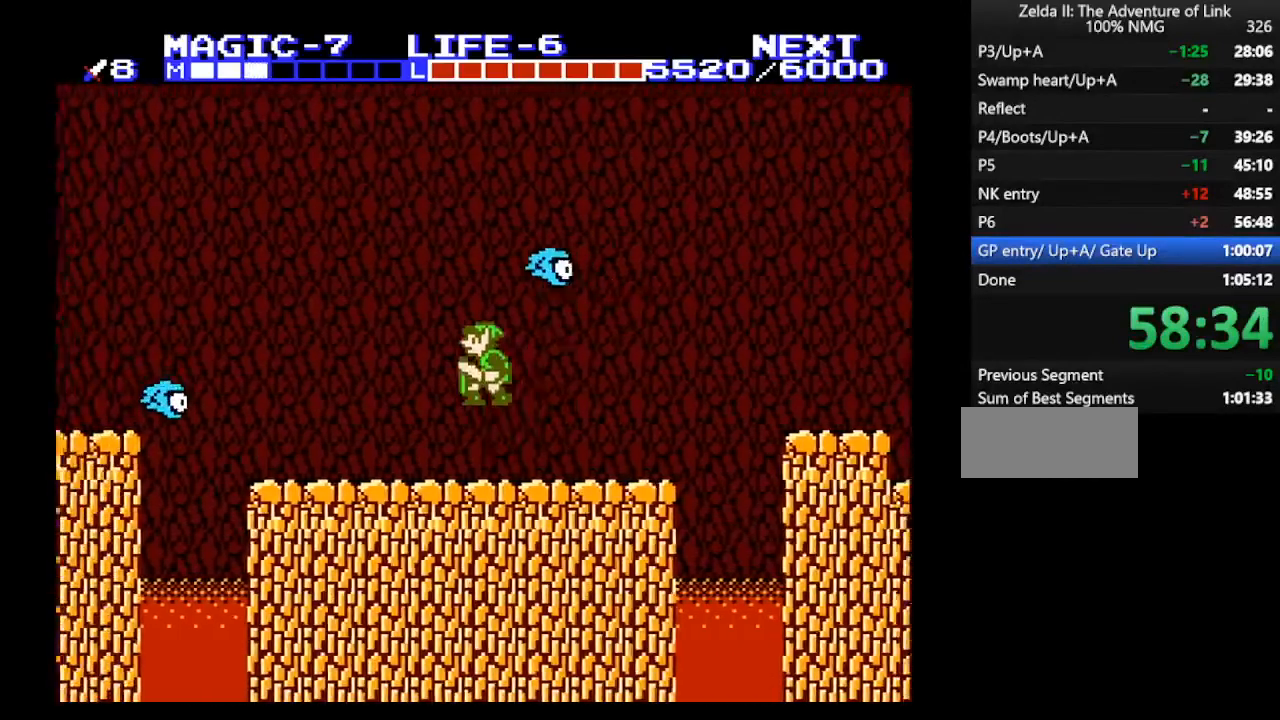
{"buttons": ["DPAD_DOWN"], "events": [[33, "A", "down"], [100, "DPAD_LEFT", "up"], [267, "A", "up"], [267, "DPAD_DOWN", "down"]]}
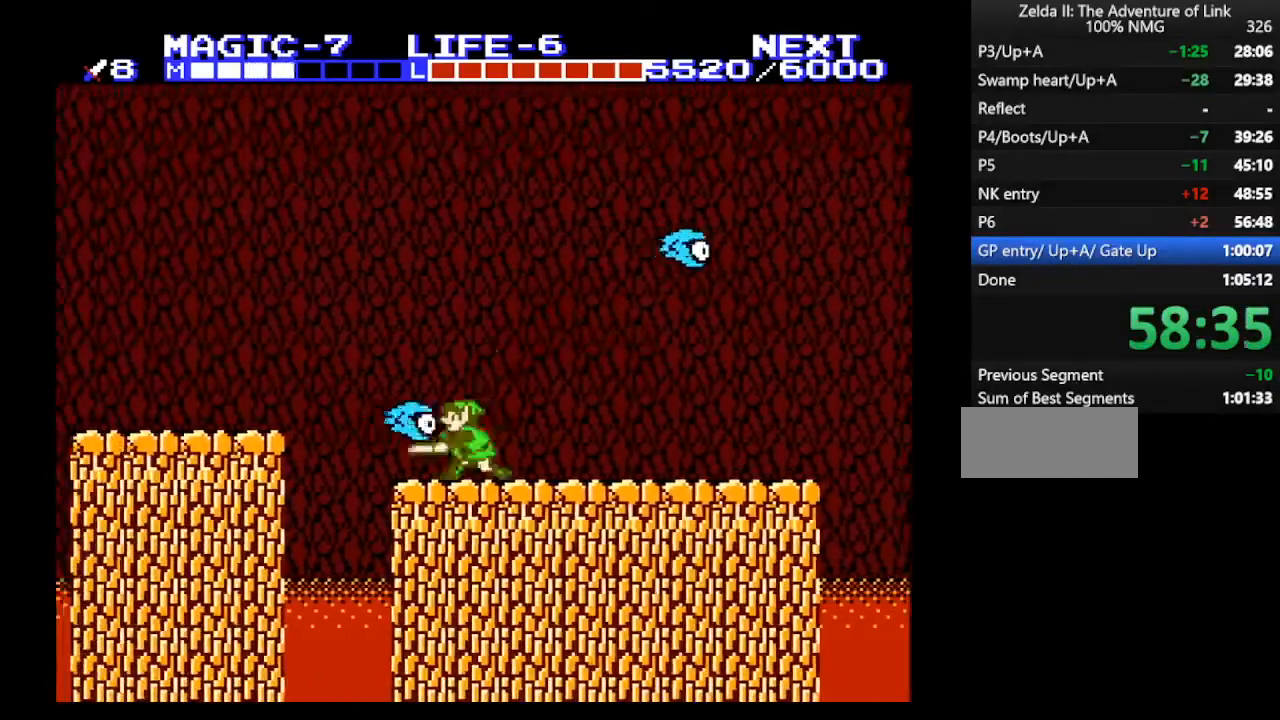
{"buttons": ["DPAD_LEFT"], "events": [[67, "B", "down"], [133, "DPAD_LEFT", "down"], [167, "DPAD_DOWN", "up"], [233, "B", "up"]]}
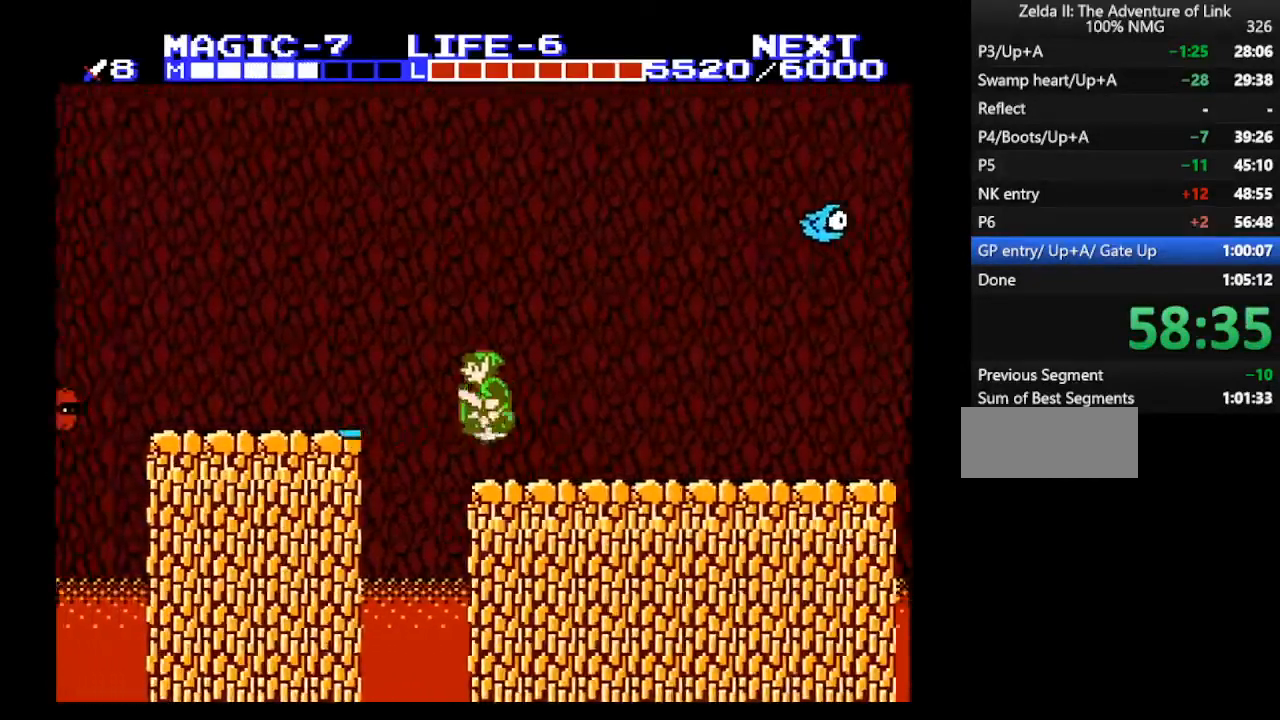
{"buttons": ["DPAD_LEFT"], "events": [[67, "A", "down"], [367, "A", "up"]]}
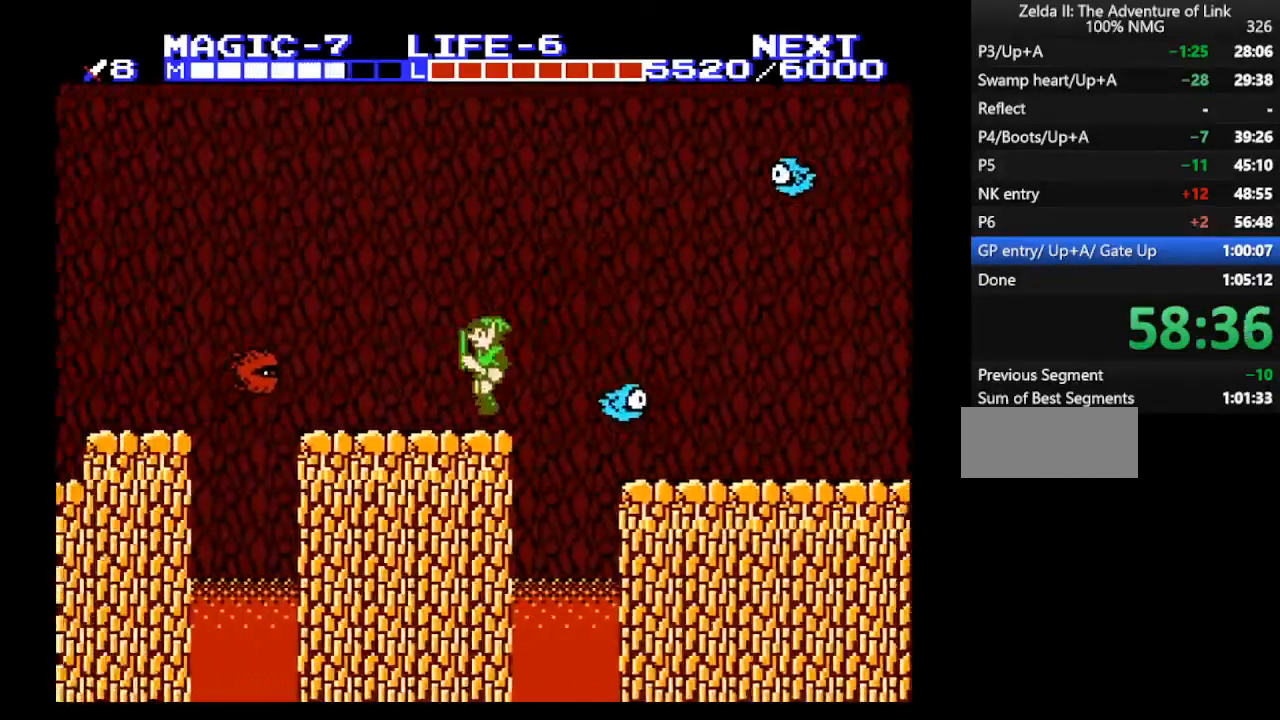
{"buttons": ["A", "DPAD_DOWN"], "events": [[333, "A", "down"], [333, "DPAD_DOWN", "down"], [367, "DPAD_LEFT", "up"], [433, "A", "up"], [500, "A", "down"]]}
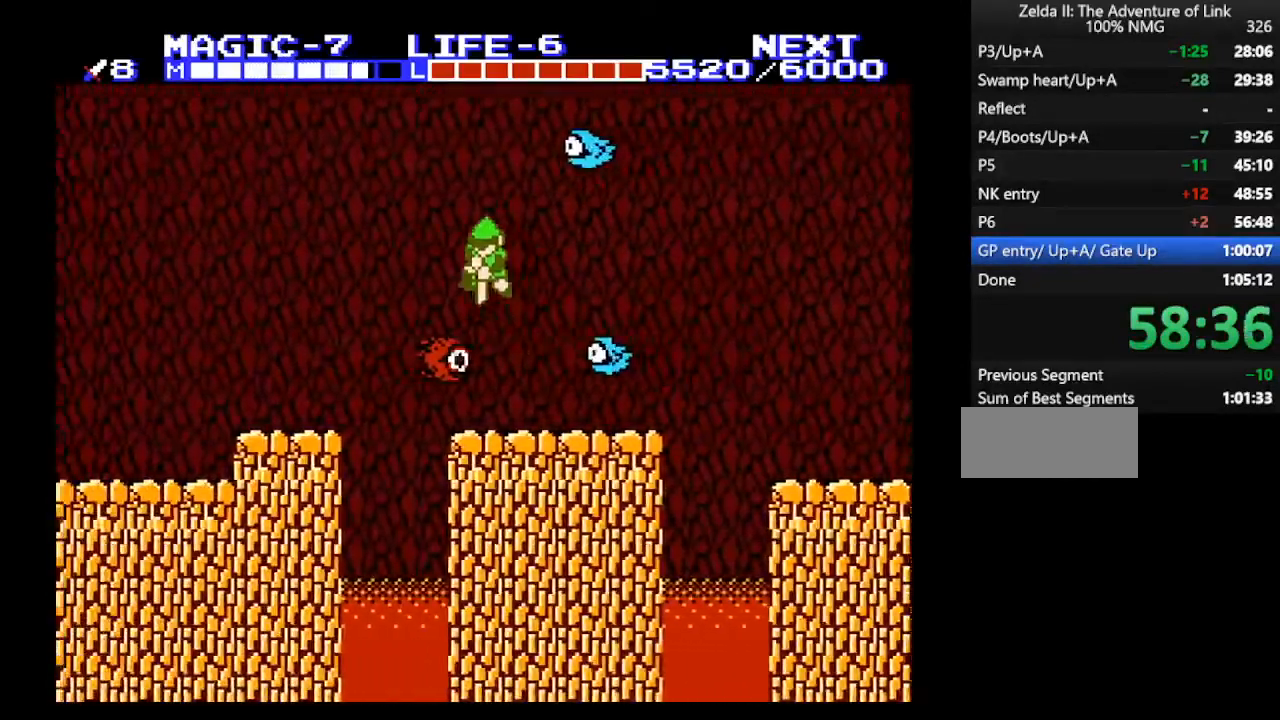
{"buttons": ["A", "DPAD_DOWN"], "events": []}